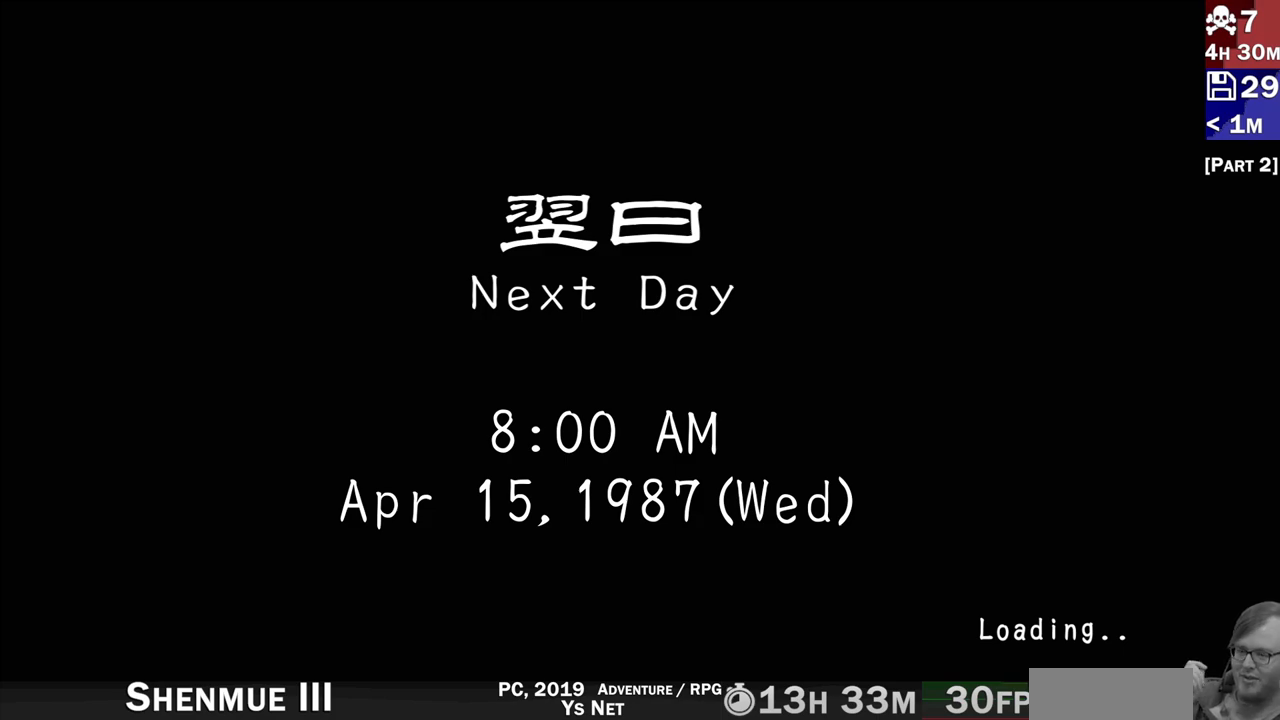
Gameplay with a controller (PlayStation layout); each line is a JSON object with the inputs held at the frame after it (dt_ms = milliseconds from this image to that frame). "events" lists button and stick changes between this image and that frame as [ms after this image, input, new state], when the widget could be followed in between. Not read: L3 R3.
{"dt_ms": 1000, "buttons": ["CROSS"], "left_stick": "center", "right_stick": "center"}
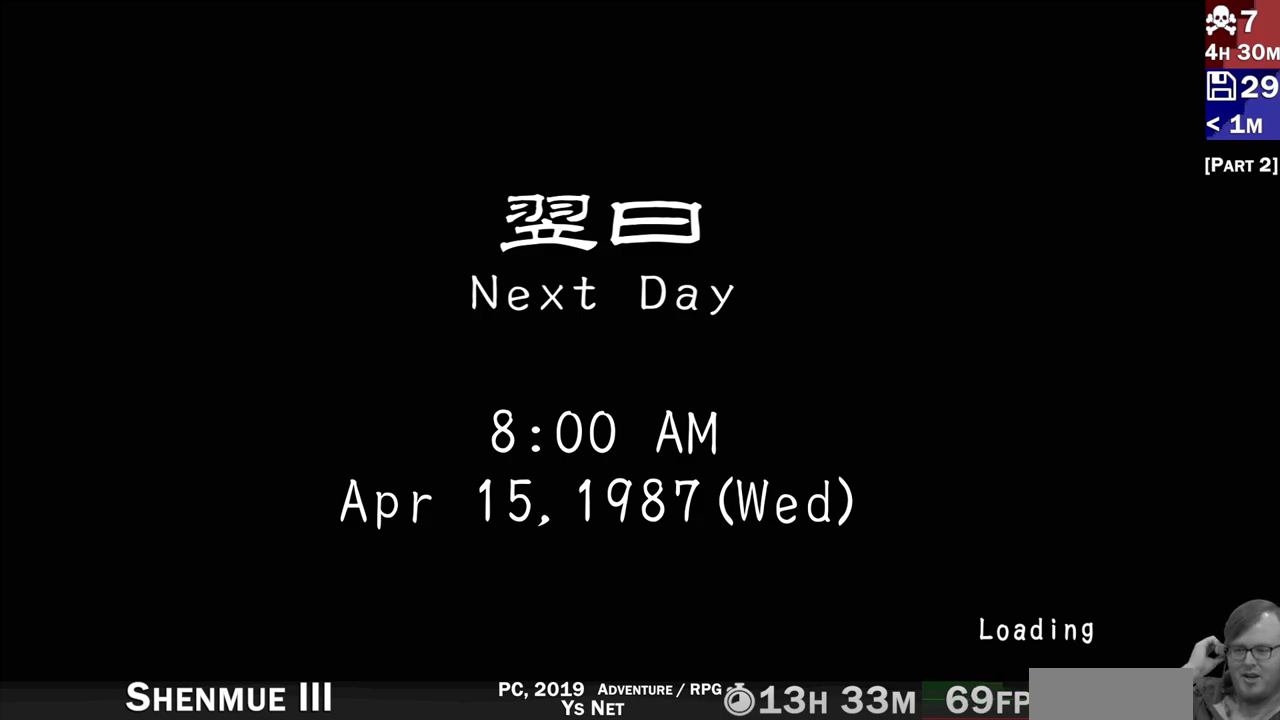
{"dt_ms": 500, "buttons": ["CROSS"], "left_stick": "center", "right_stick": "center", "events": [[233, "CIRCLE", "down"], [333, "CIRCLE", "up"]]}
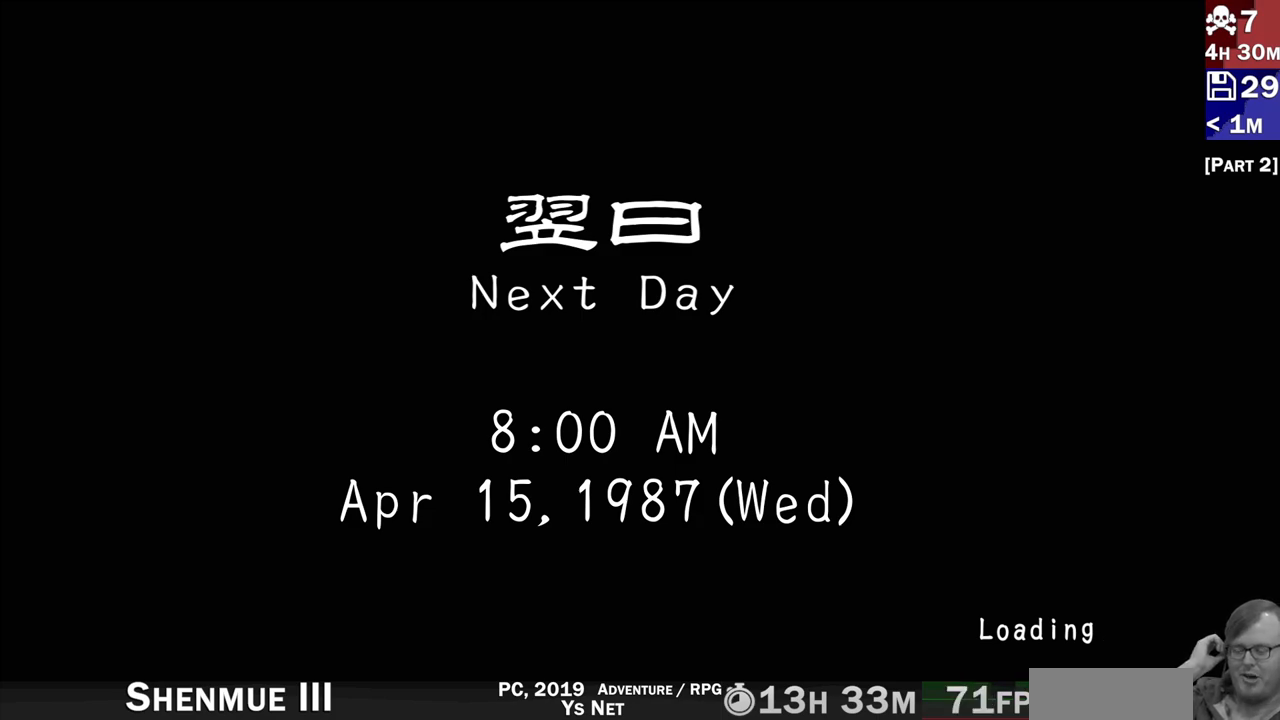
{"dt_ms": 500, "buttons": ["CROSS"], "left_stick": "center", "right_stick": "center", "events": []}
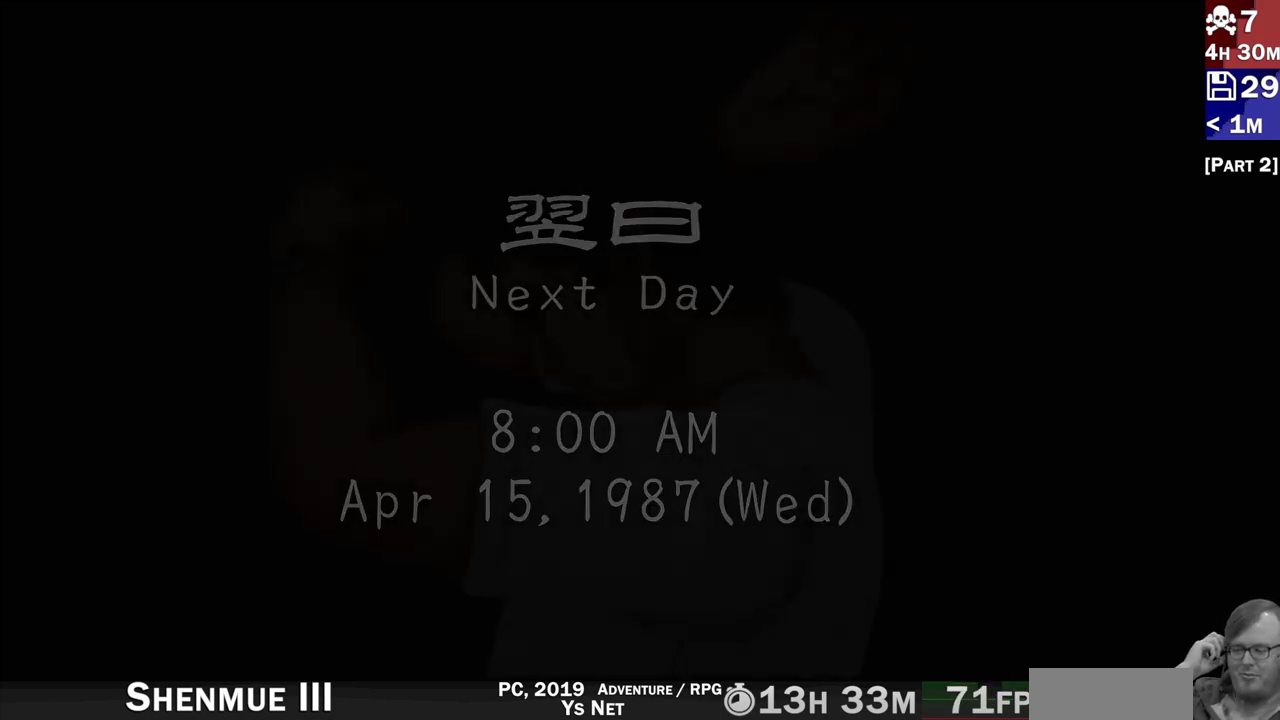
{"dt_ms": 500, "buttons": ["CROSS"], "left_stick": "center", "right_stick": "center", "events": []}
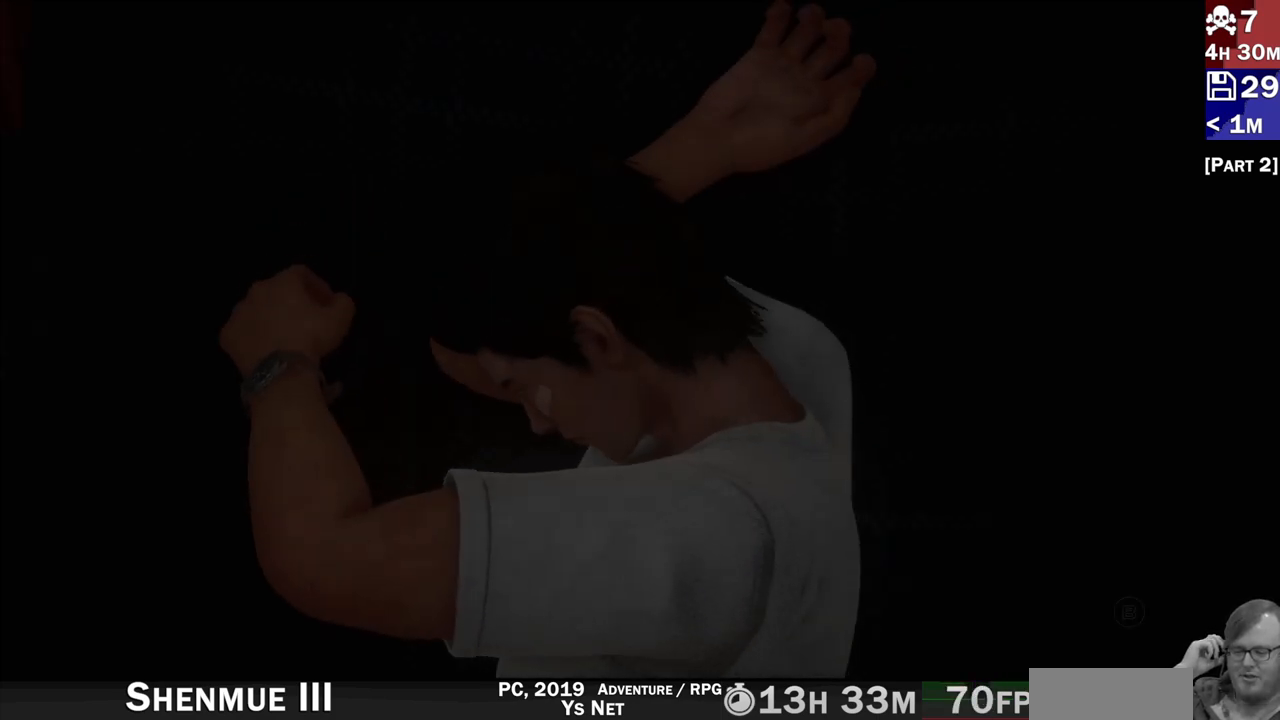
{"dt_ms": 500, "buttons": ["CROSS"], "left_stick": "center", "right_stick": "center"}
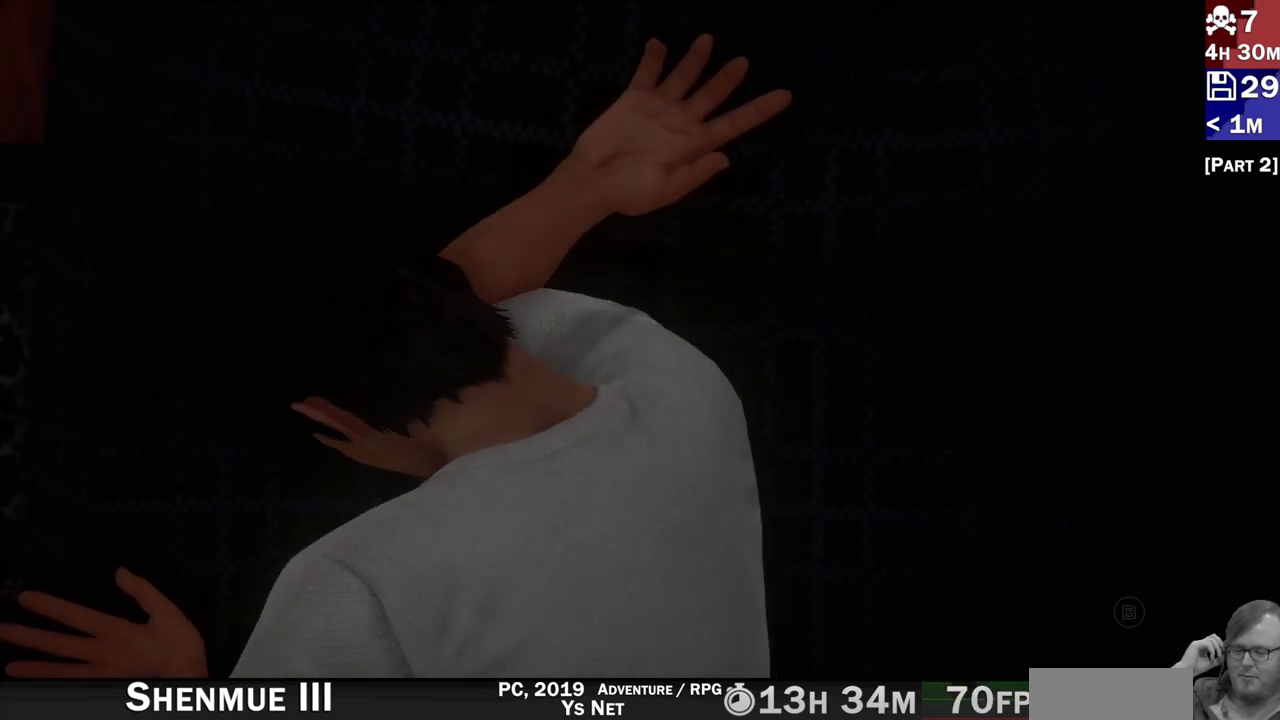
{"dt_ms": 500, "buttons": [], "left_stick": "center", "right_stick": "center", "events": [[350, "CROSS", "up"]]}